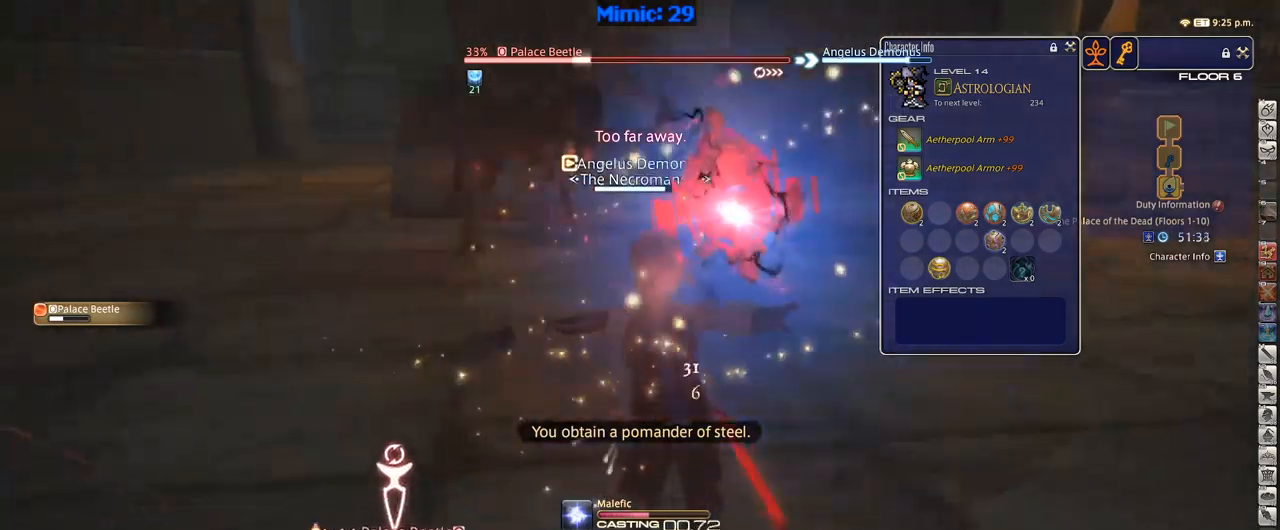
Gameplay with keyboard; each line is a JSON object with the keys held at the frame after it. "events" lists presses ("down") and releases ("up") of ".", "/", "0", "1", "2", "3", "4", "5", "6", "7", "8", "9", "a", "alt_l", "alt_r", "b", "backslash", "backspace", "c", "caps_lock", "comma", "ctrl_l", "ctrl_r", "d", "down", "e", "equals", "escape", "f", "f1", "f10", "f11", "f12", "f2", "f3", "f4", "f5", "f6", "f7", "f8", "f9", "g", "h", "i", "j", "k", "l", "lbracket", "left", "m", "minus", "n", "o", "p", "q", "quote", "r", "rbracket", "return", "right", "s", "semicolon", "shift_l", "shift_r", "space", "super", "t", "tab", "tilde", "u", "up", "v", "w", "x", "y" and "z" between this image and that frame as [ms after this image, input, new state], when the widget could be followed in between. No other keys are recorded. Mouse input is not recorded.
{"keys": ["p"], "events": []}
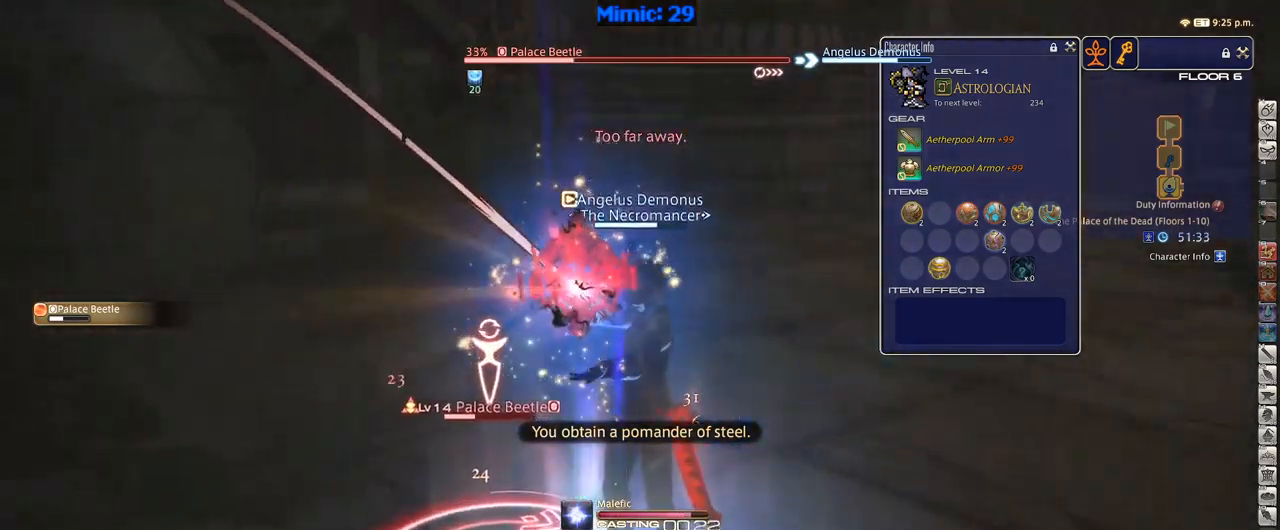
{"keys": ["d", "space", "w"], "events": [[150, "w", "down"], [333, "d", "down"], [433, "space", "down"], [483, "p", "up"]]}
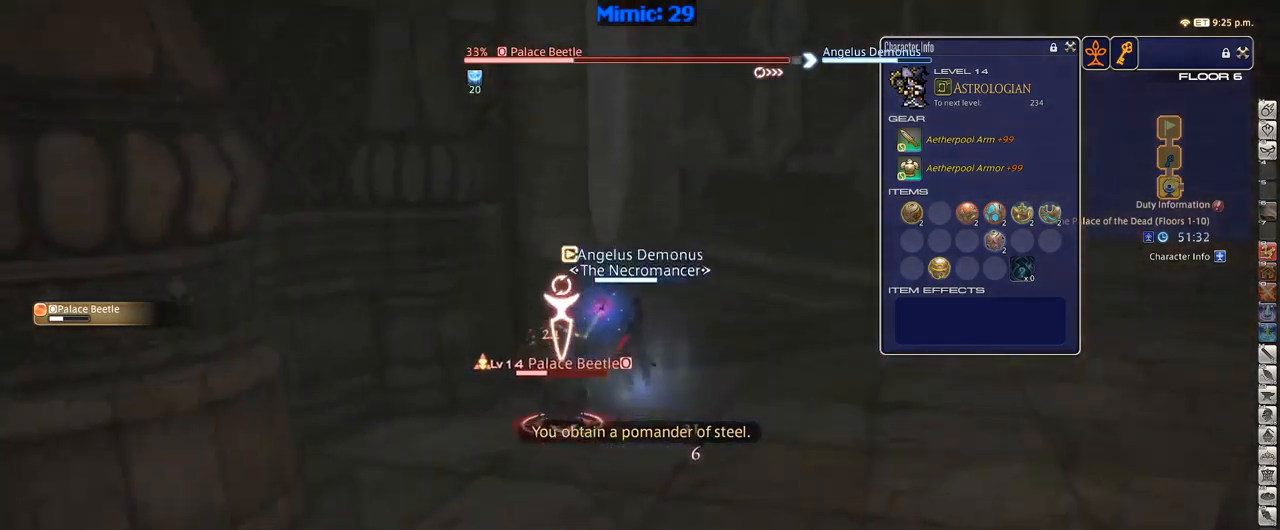
{"keys": ["w"], "events": [[33, "space", "up"], [67, "d", "up"], [117, "return", "down"], [217, "return", "up"]]}
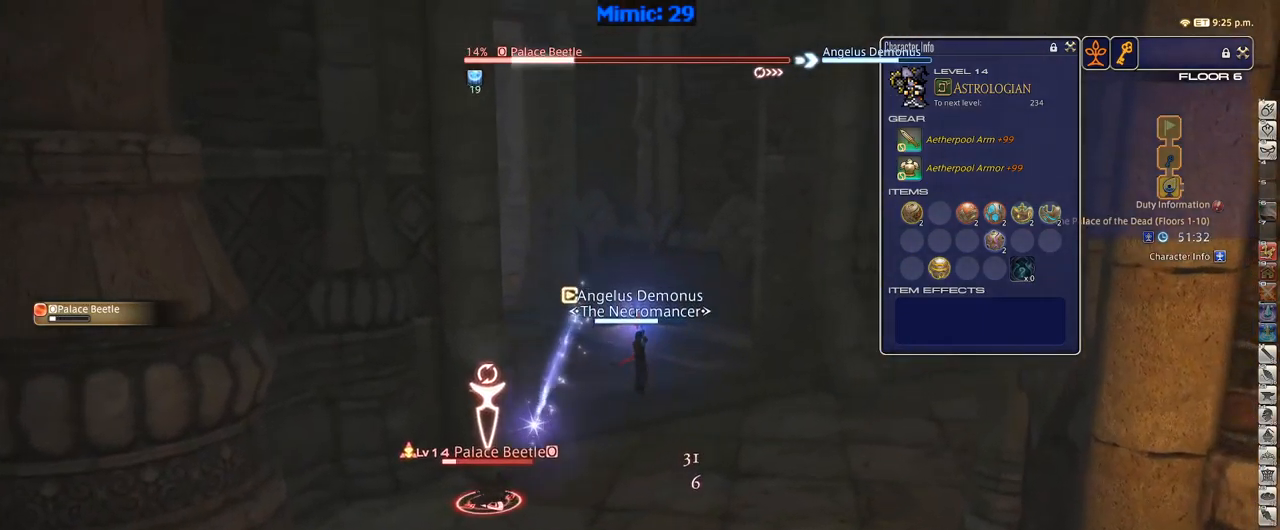
{"keys": ["w"], "events": [[83, "rbracket", "down"], [183, "d", "down"], [217, "rbracket", "up"], [267, "space", "down"], [383, "d", "up"], [383, "space", "up"]]}
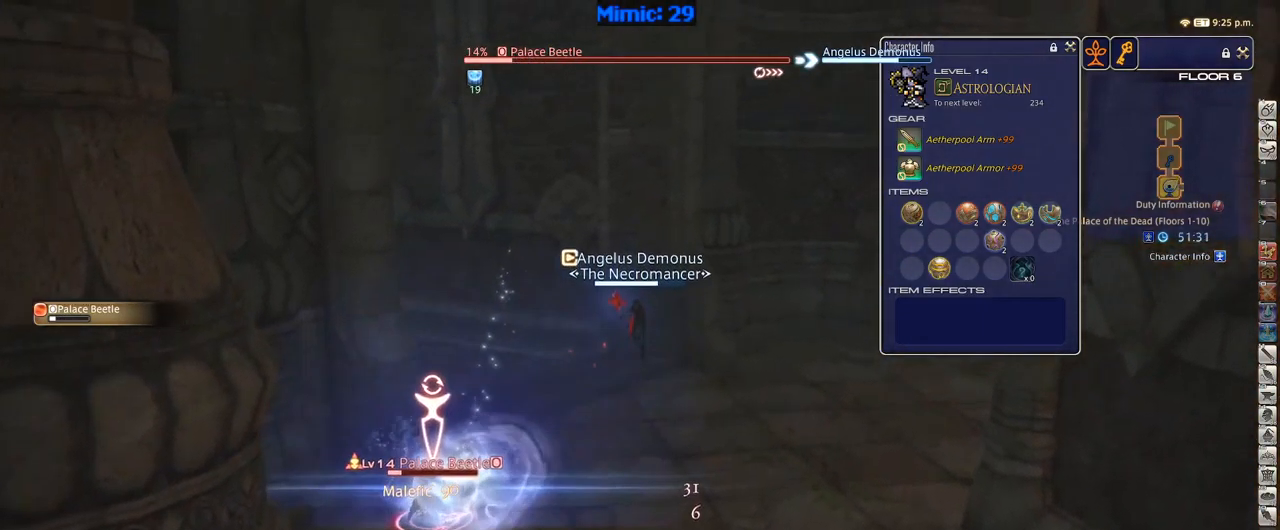
{"keys": ["d", "w"], "events": [[383, "d", "down"]]}
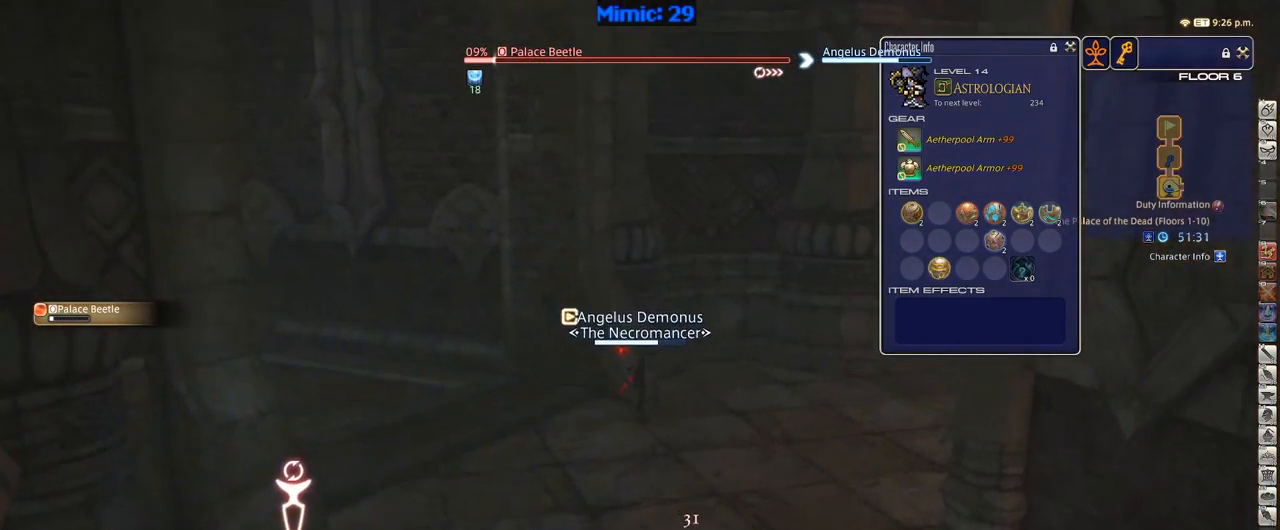
{"keys": ["1", "rbracket"], "events": [[117, "rbracket", "down"], [117, "w", "up"], [167, "d", "up"], [267, "1", "down"], [400, "1", "up"], [500, "1", "down"]]}
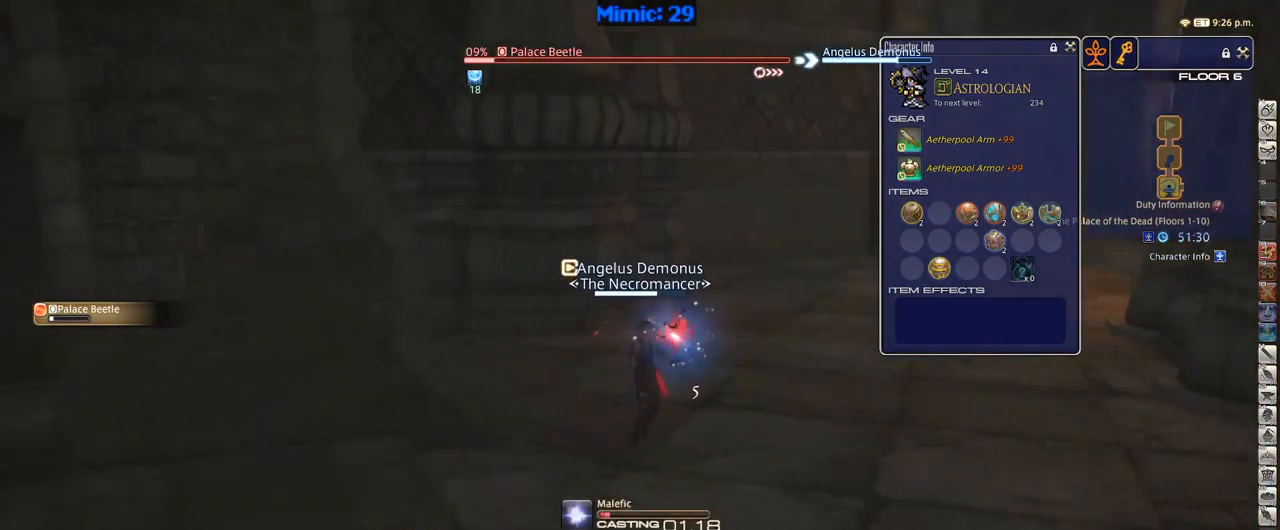
{"keys": [], "events": [[50, "1", "up"], [83, "1", "down"], [133, "1", "up"], [233, "1", "down"], [233, "rbracket", "up"], [317, "1", "up"]]}
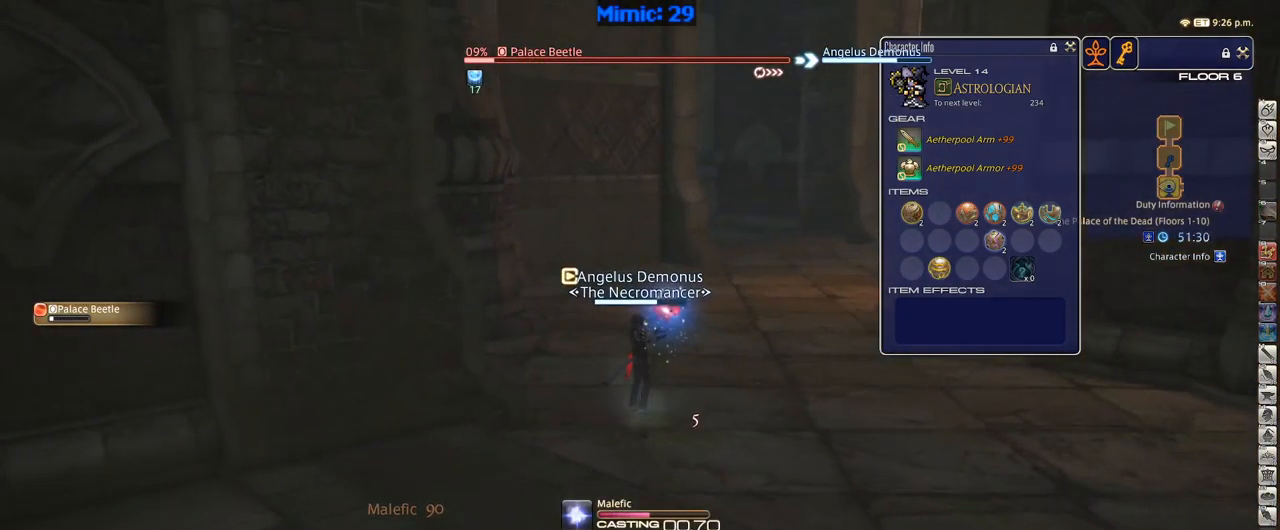
{"keys": [], "events": []}
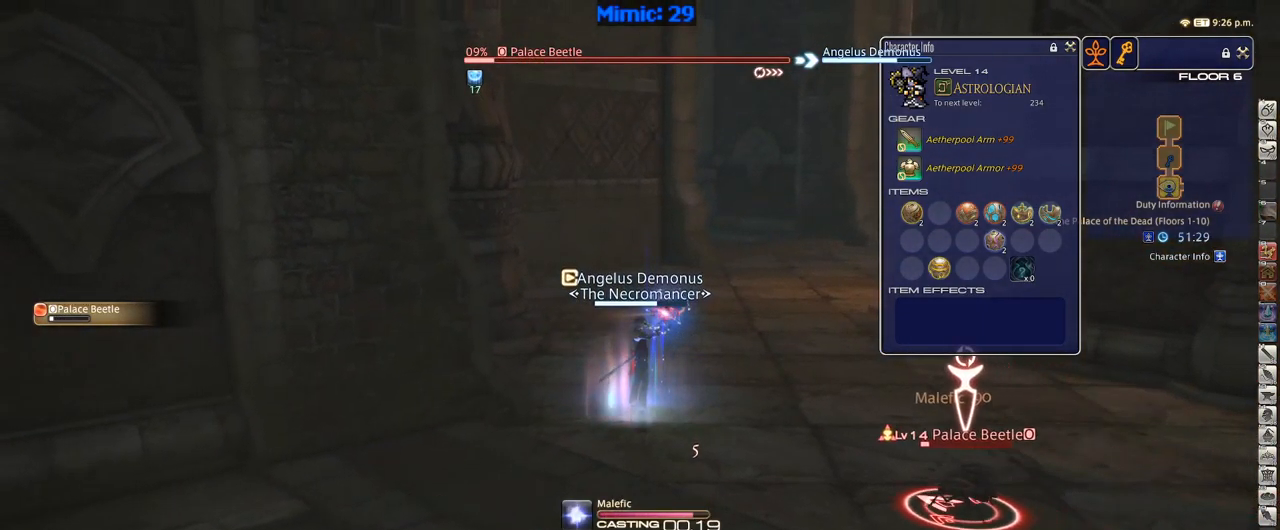
{"keys": ["p", "w"], "events": [[167, "w", "down"], [400, "p", "down"]]}
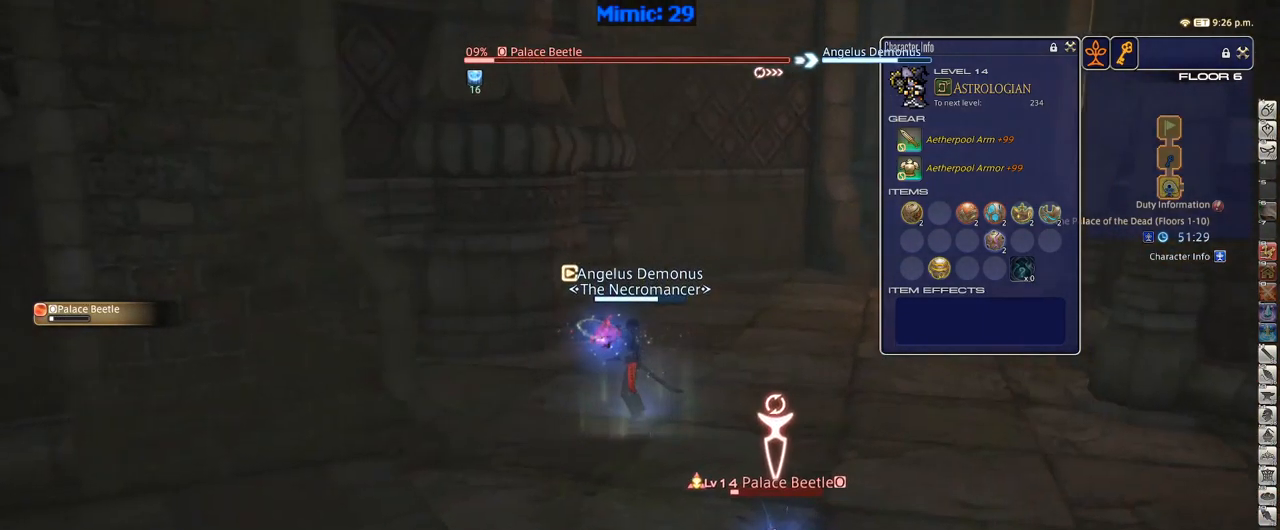
{"keys": ["w"], "events": [[50, "d", "down"], [83, "space", "down"], [183, "p", "up"], [233, "d", "up"], [233, "return", "down"], [233, "space", "up"], [317, "return", "up"]]}
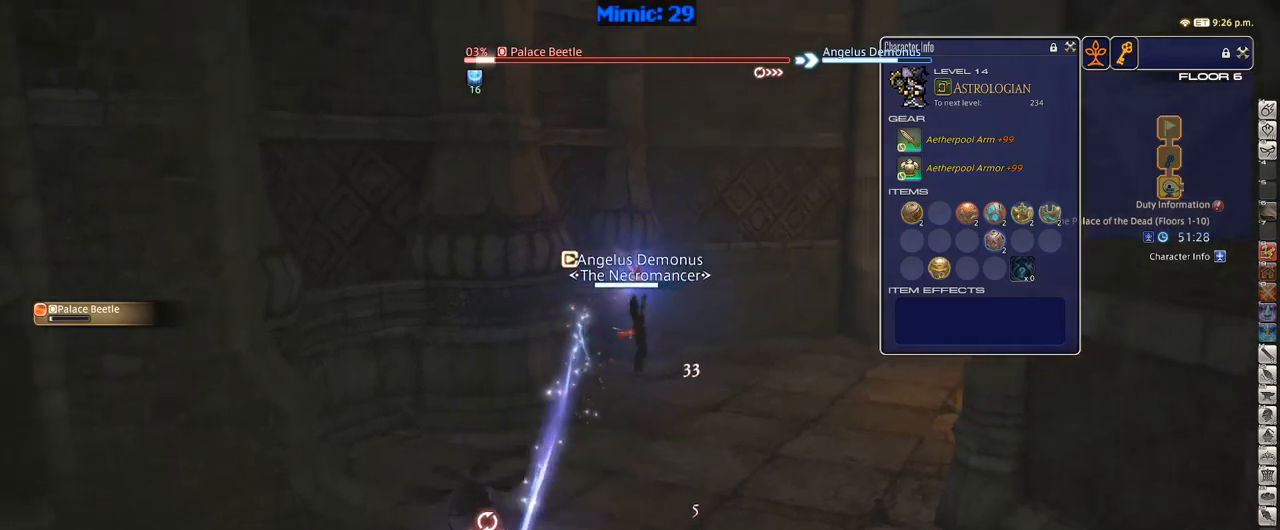
{"keys": ["d", "space", "w"], "events": [[250, "p", "down"], [334, "p", "up"], [384, "d", "down"], [434, "space", "down"]]}
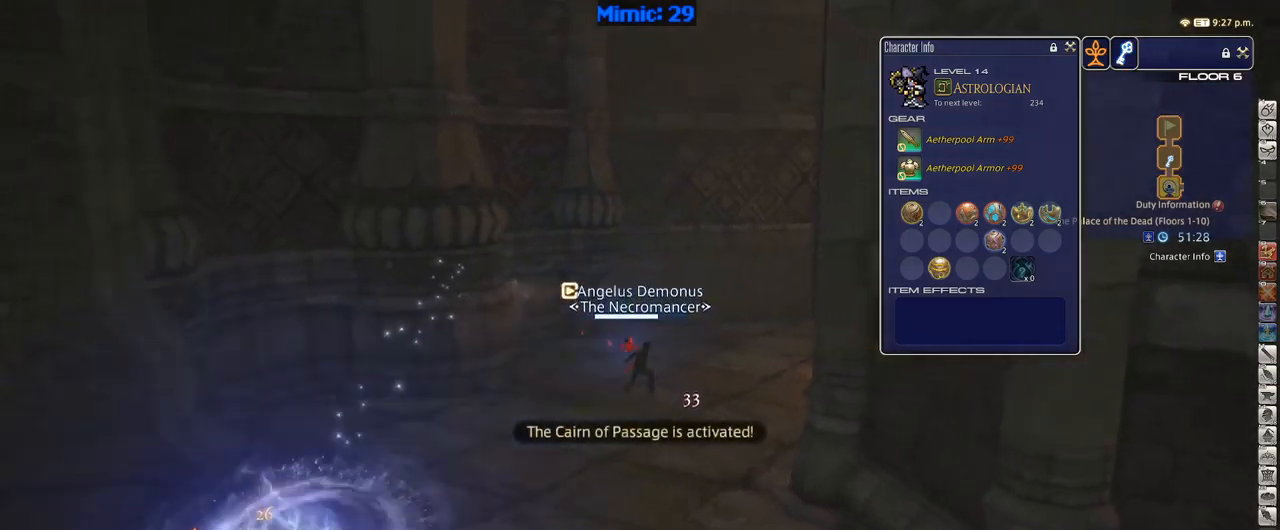
{"keys": ["w"], "events": [[84, "d", "up"], [84, "space", "up"], [117, "shift_r", "down"], [267, "equals", "down"], [317, "equals", "up"], [317, "shift_r", "up"]]}
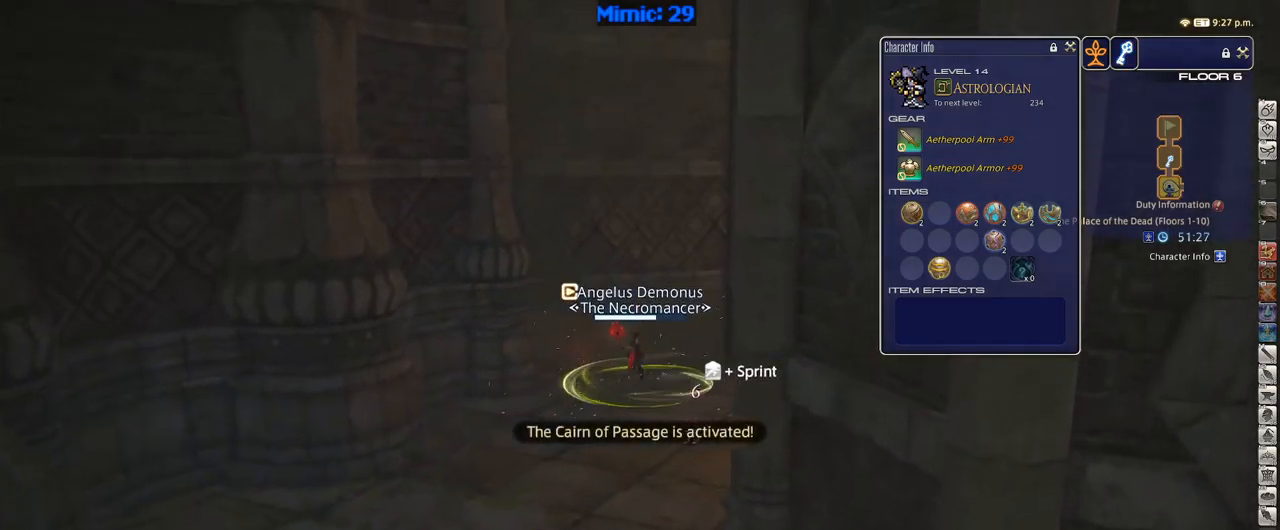
{"keys": ["w"], "events": [[50, "rbracket", "down"], [417, "rbracket", "up"]]}
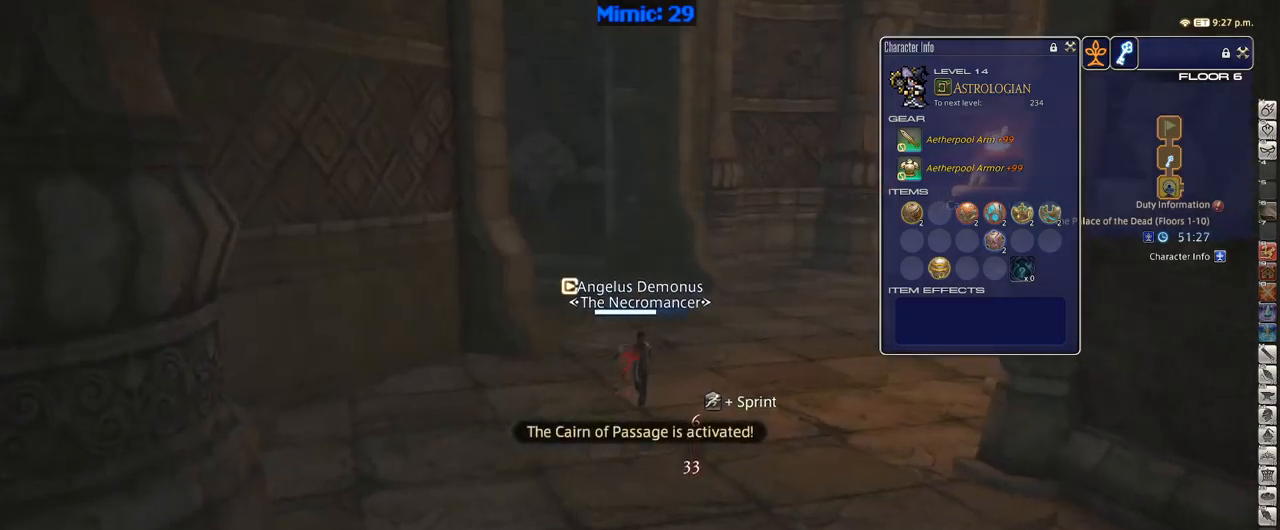
{"keys": ["a", "w"], "events": [[67, "rbracket", "down"], [150, "a", "down"], [334, "rbracket", "up"]]}
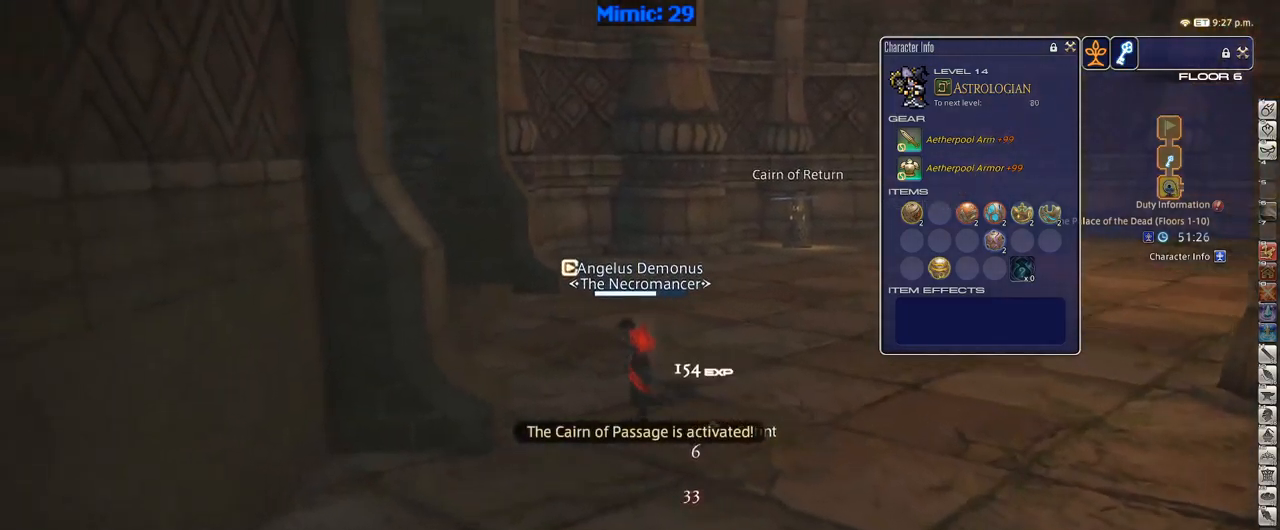
{"keys": ["a", "rbracket", "w"], "events": [[17, "rbracket", "down"], [117, "rbracket", "up"], [167, "return", "down"], [217, "rbracket", "down"], [267, "return", "up"]]}
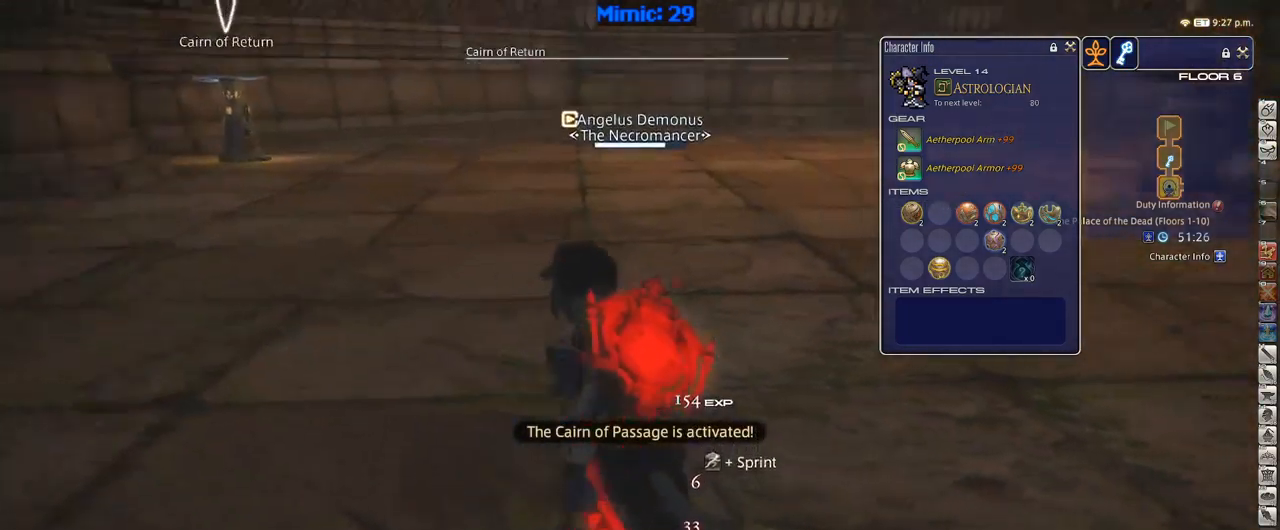
{"keys": ["a", "p", "s"], "events": [[50, "w", "up"], [184, "s", "down"], [284, "rbracket", "up"], [417, "p", "down"]]}
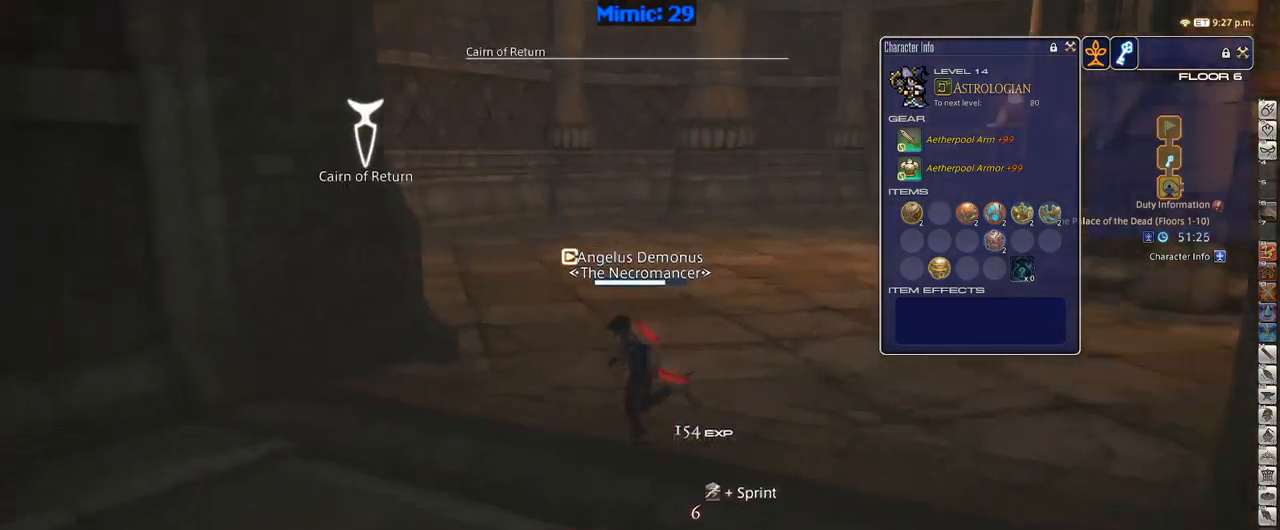
{"keys": ["a", "p"], "events": [[234, "s", "up"]]}
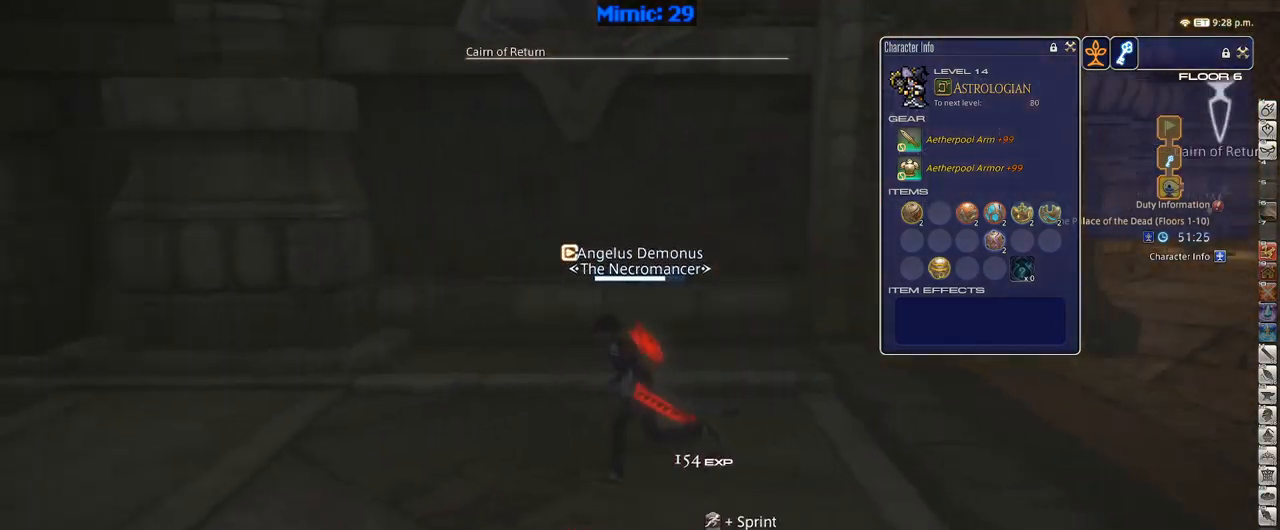
{"keys": ["a", "p", "w"], "events": [[67, "w", "down"], [350, "space", "down"], [500, "space", "up"]]}
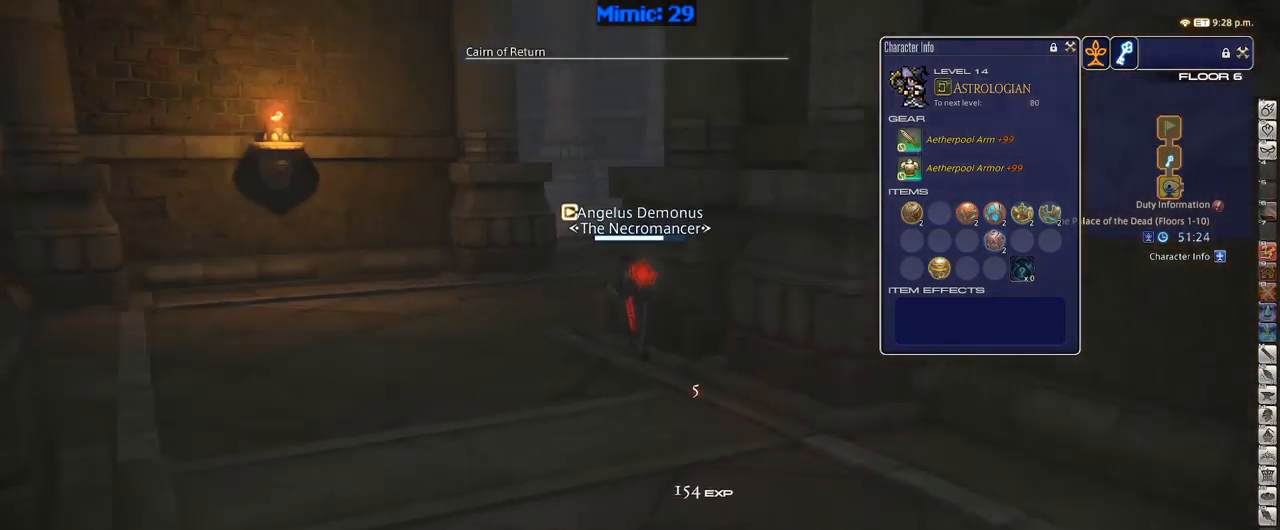
{"keys": ["w"], "events": [[34, "a", "up"], [100, "alt_r", "down"], [100, "p", "up"], [150, "q", "down"], [234, "alt_r", "up"], [267, "q", "up"]]}
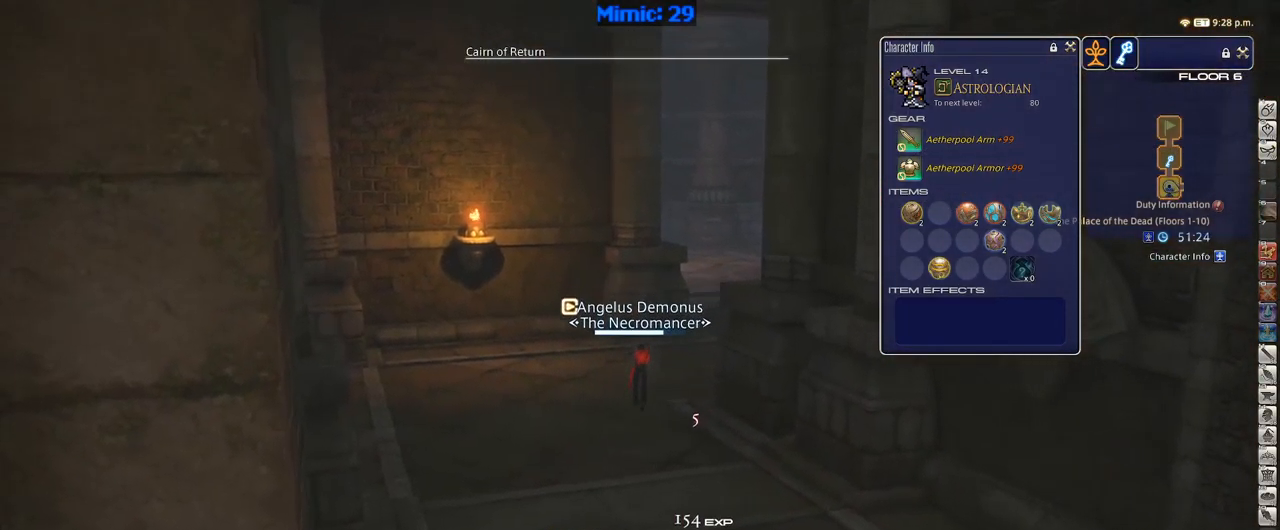
{"keys": ["w"], "events": []}
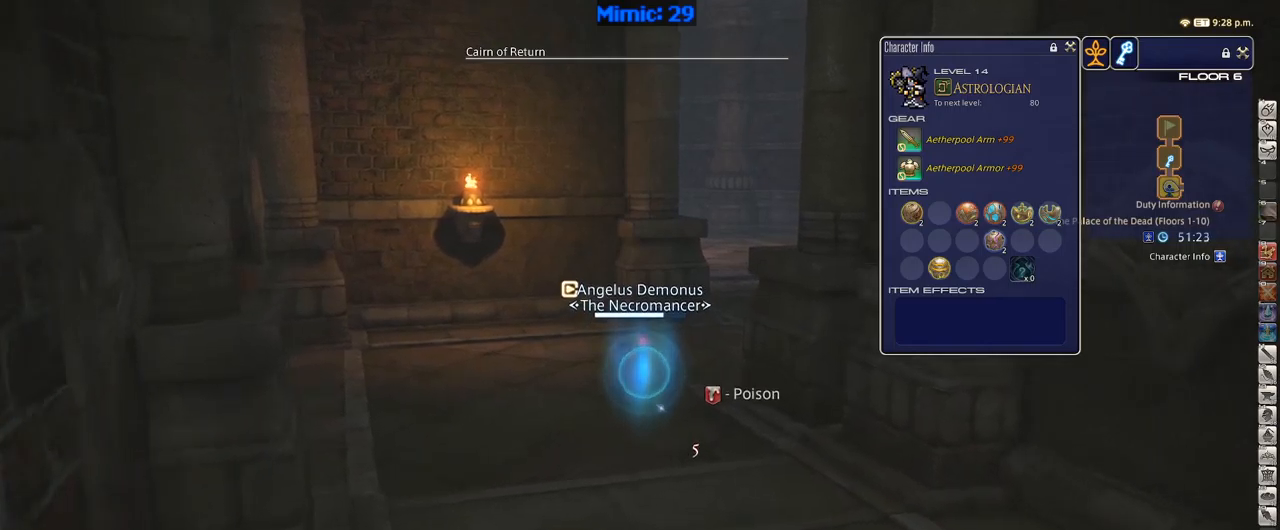
{"keys": ["w"], "events": [[200, "rbracket", "down"], [284, "rbracket", "up"]]}
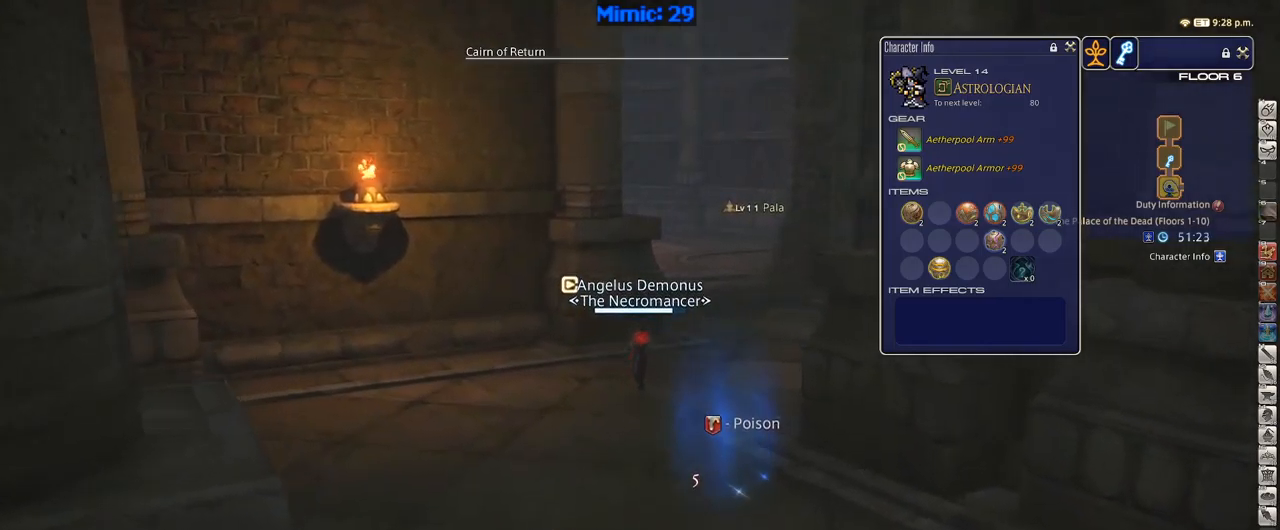
{"keys": ["alt_r", "d", "p", "w"], "events": [[67, "d", "down"], [117, "p", "down"], [184, "space", "down"], [267, "space", "up"], [500, "alt_r", "down"]]}
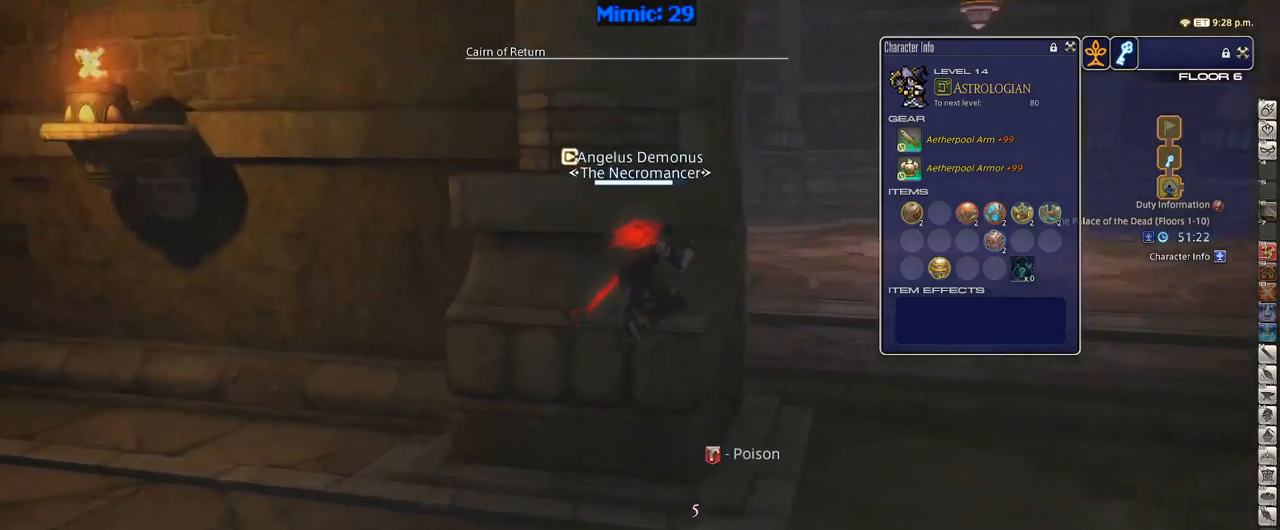
{"keys": ["d", "p", "w"], "events": [[34, "p", "up"], [84, "q", "down"], [134, "alt_r", "up"], [184, "q", "up"], [367, "p", "down"]]}
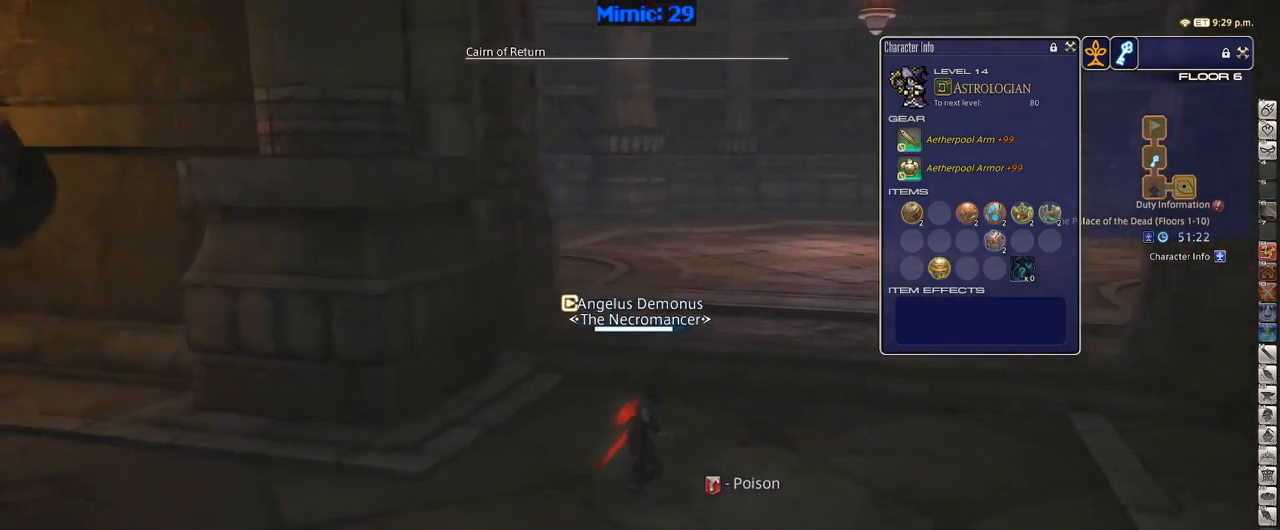
{"keys": ["rbracket", "w"], "events": [[17, "space", "down"], [67, "space", "up"], [200, "d", "up"], [200, "p", "up"], [200, "rbracket", "down"]]}
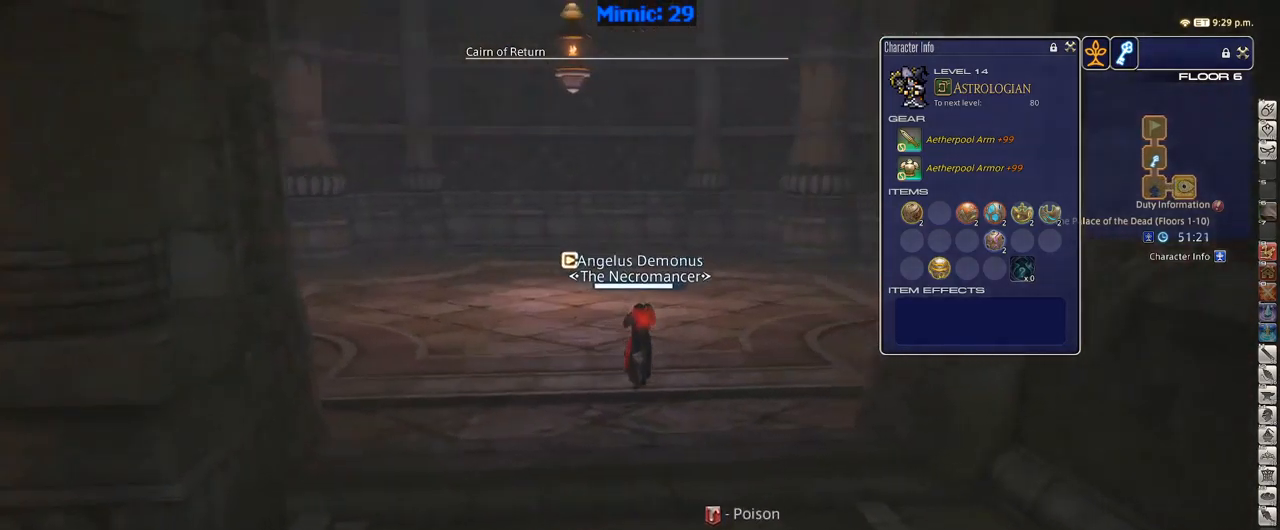
{"keys": ["w"], "events": [[17, "a", "down"], [250, "a", "up"], [300, "rbracket", "up"], [350, "alt_r", "down"], [350, "q", "down"], [450, "q", "up"], [500, "alt_r", "up"]]}
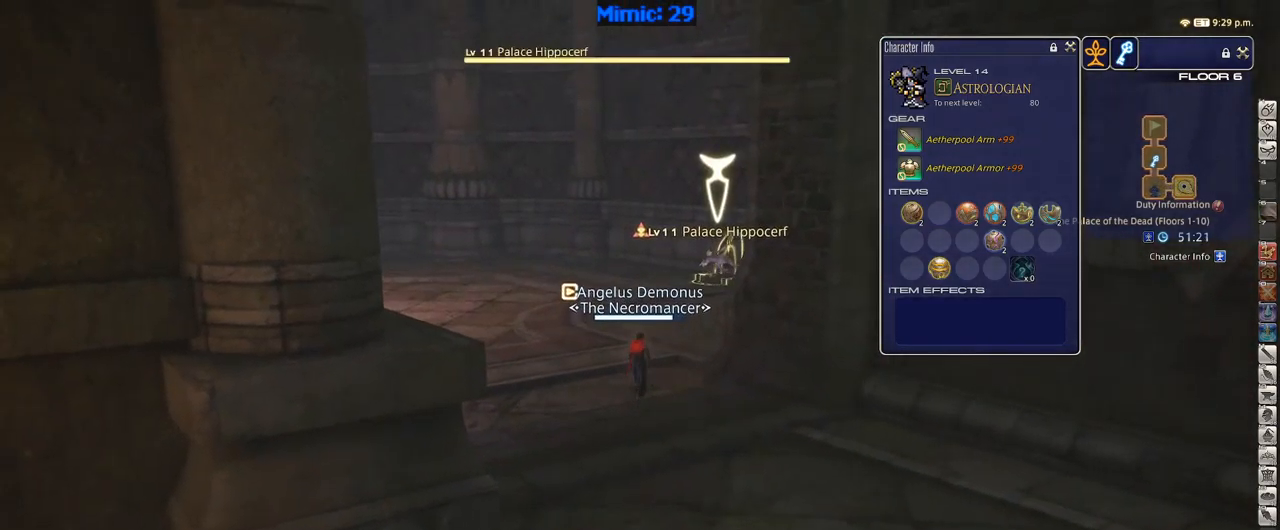
{"keys": ["a", "p"], "events": [[100, "rbracket", "down"], [184, "2", "down"], [234, "2", "up"], [234, "rbracket", "up"], [417, "a", "down"], [417, "p", "down"], [417, "w", "up"]]}
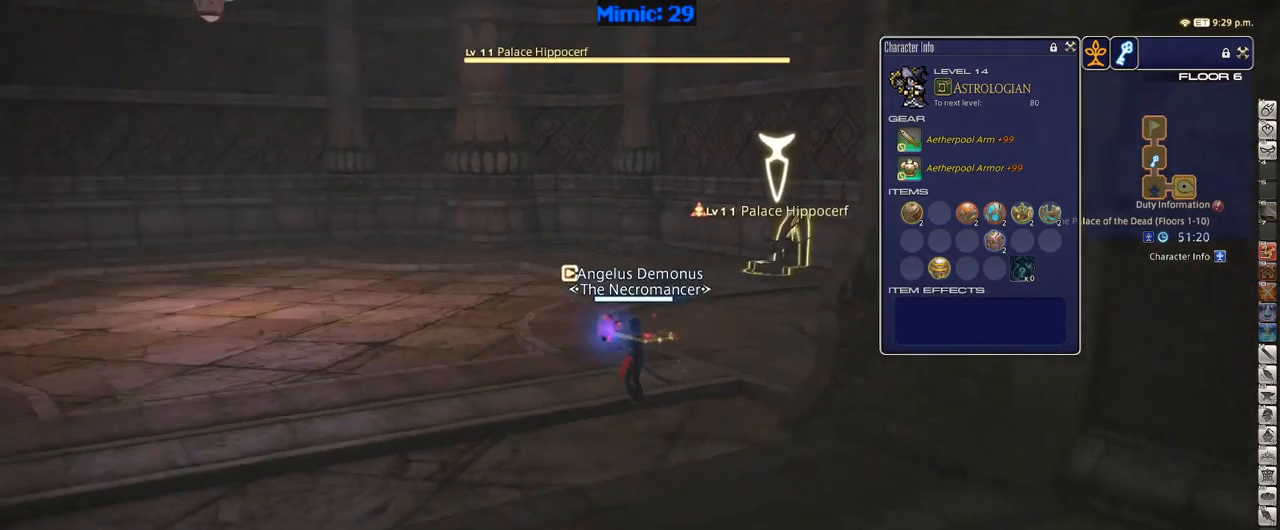
{"keys": ["a", "p", "s"], "events": [[17, "a", "up"], [67, "s", "down"], [150, "a", "down"], [300, "lbracket", "down"], [434, "lbracket", "up"]]}
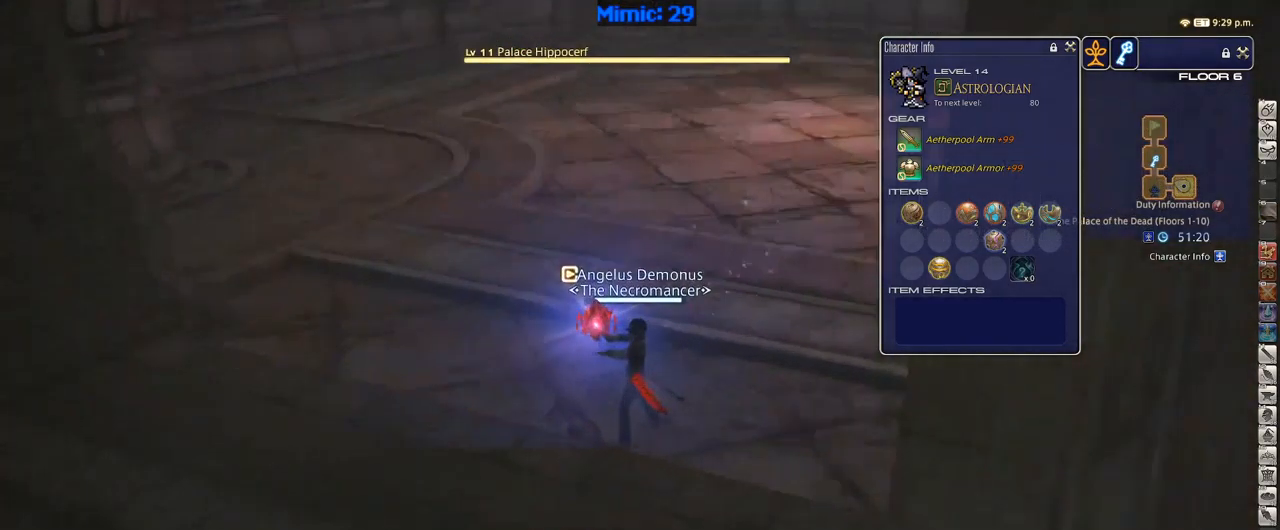
{"keys": ["a", "p", "w"], "events": [[67, "s", "up"], [117, "minus", "down"], [200, "w", "down"], [250, "minus", "up"], [400, "lbracket", "down"], [484, "lbracket", "up"]]}